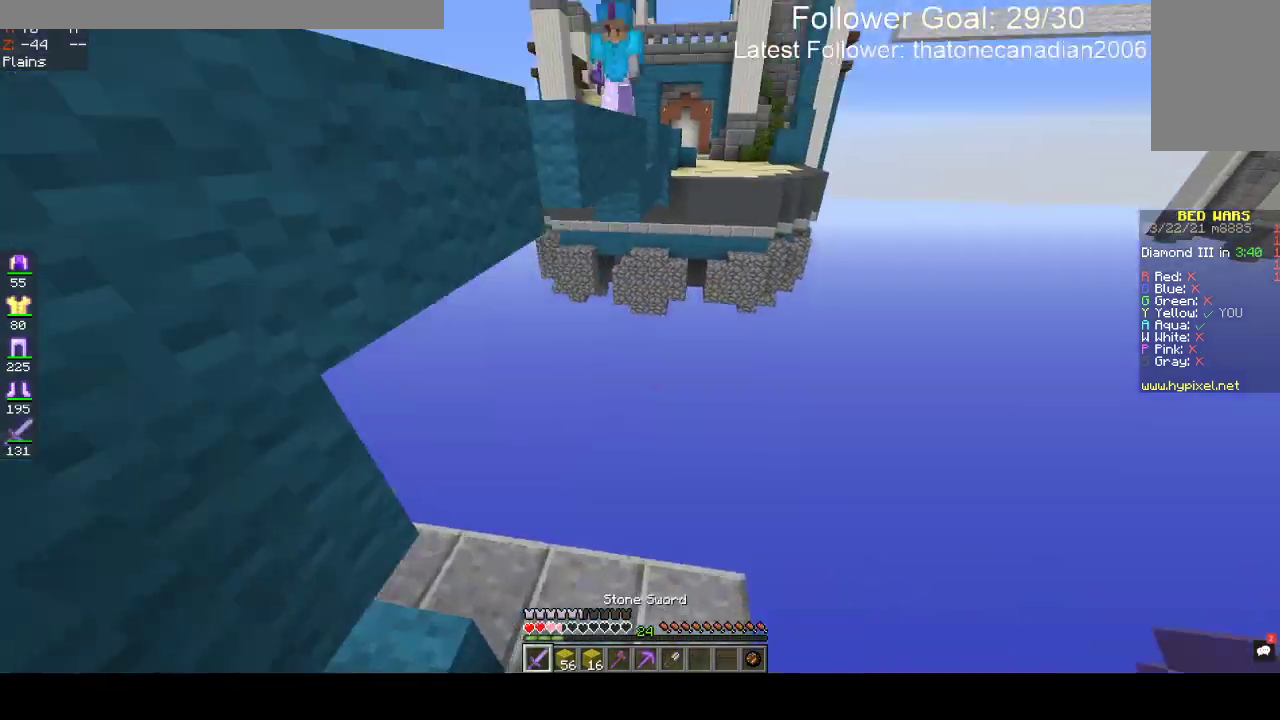
Gameplay with keyboard and mouse; each line is a JSON object with the keys and mouse buttons held at the frame after it. "events" lists presses ("down") and releases ("up") of "a", "d", "s", "space", "w", "mouse_left" and "mouse_right" between this image and that frame as [ms after this image, input, new state], when the widget could be followed in between. "mouse_left", "mouse_right" = the "left", "right" buttons of the "mouse" list. No other keys are recorded. Fast repeated clicks can show as one long hold. Mouse movement is not recorded.
{"keys": ["s"], "mouse": ["right"], "events": [[467, "mouse_right", "down"]]}
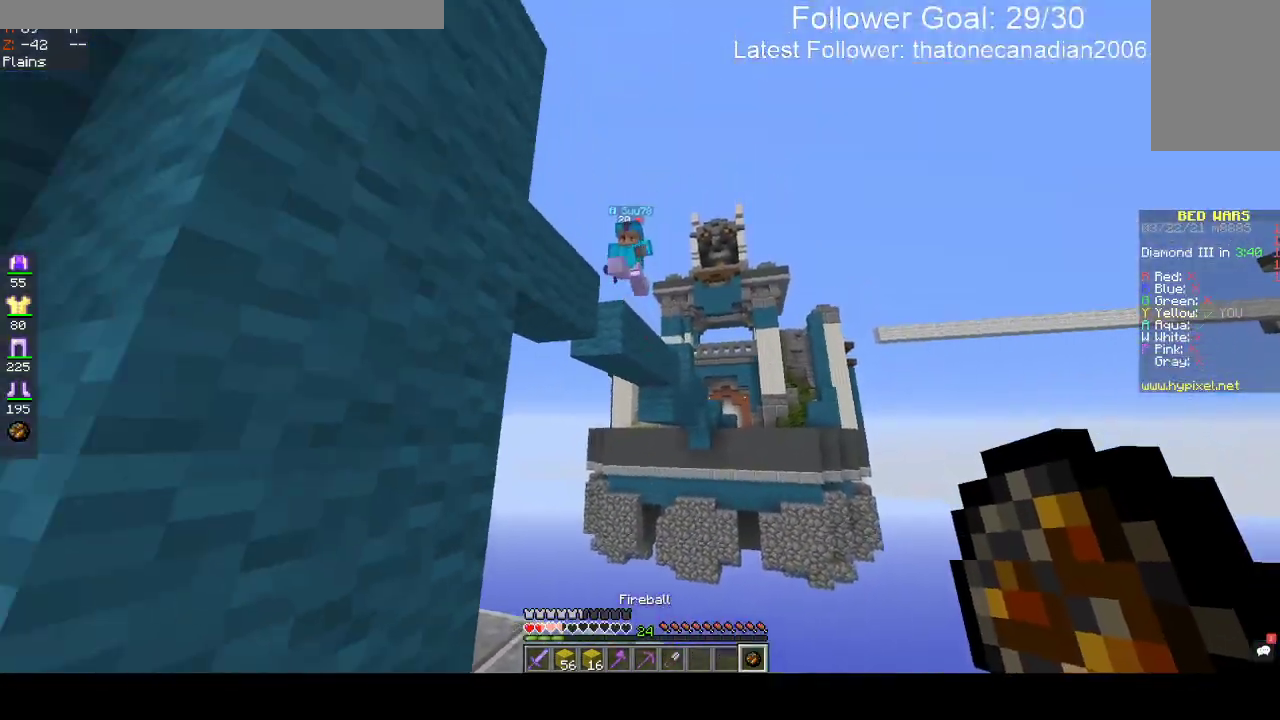
{"keys": ["a", "s"], "mouse": [], "events": [[83, "a", "down"], [150, "mouse_right", "up"]]}
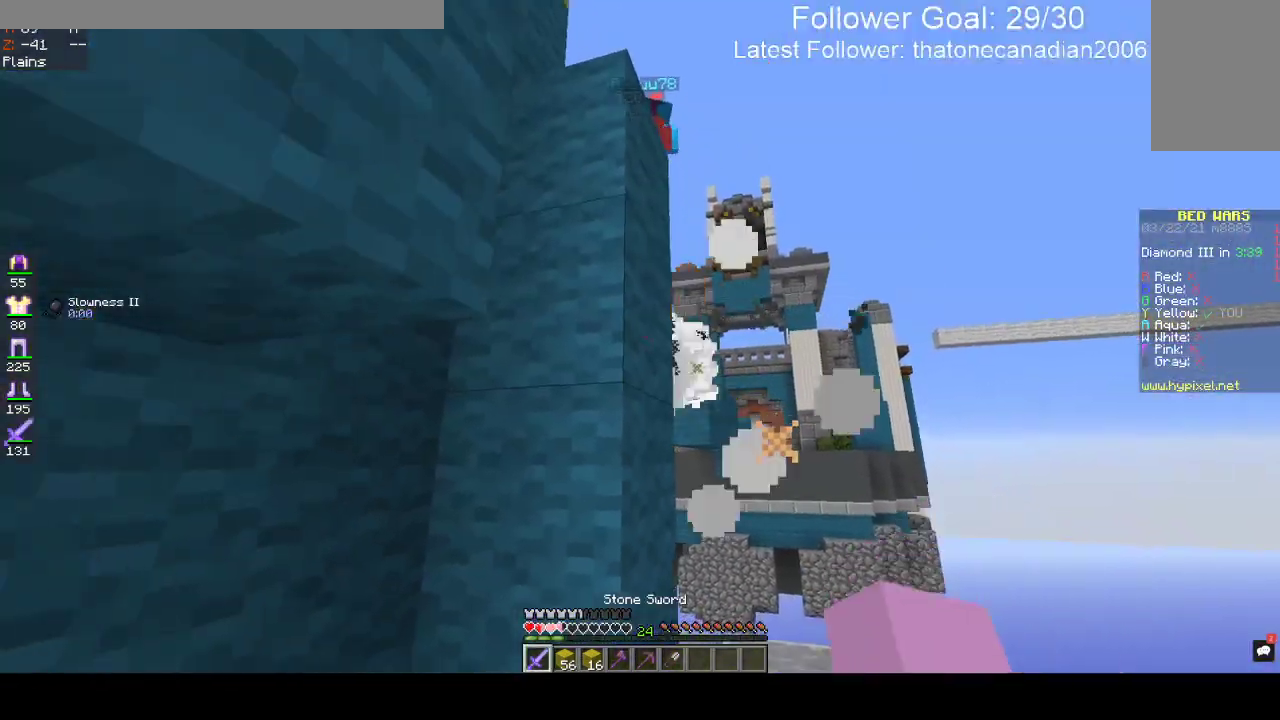
{"keys": ["s"], "mouse": [], "events": [[300, "a", "up"]]}
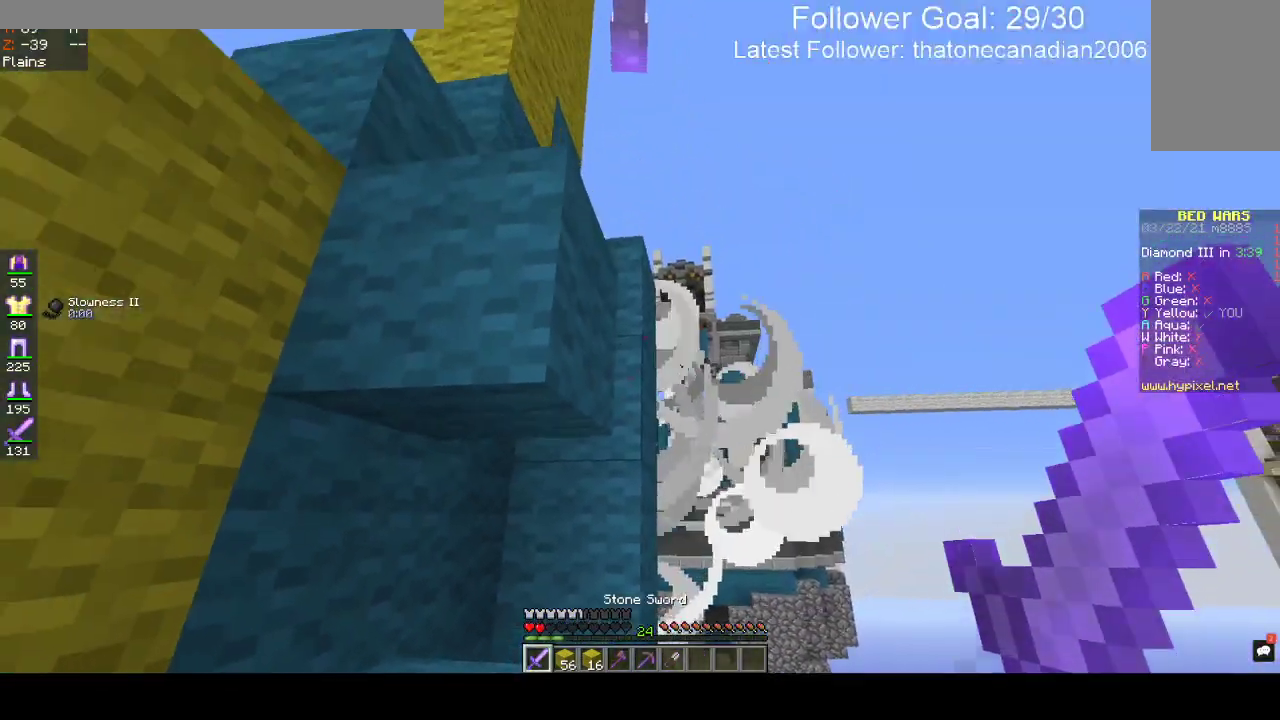
{"keys": ["w"], "mouse": ["left"], "events": [[83, "a", "down"], [200, "s", "up"], [267, "mouse_left", "down"], [350, "a", "up"], [467, "w", "down"]]}
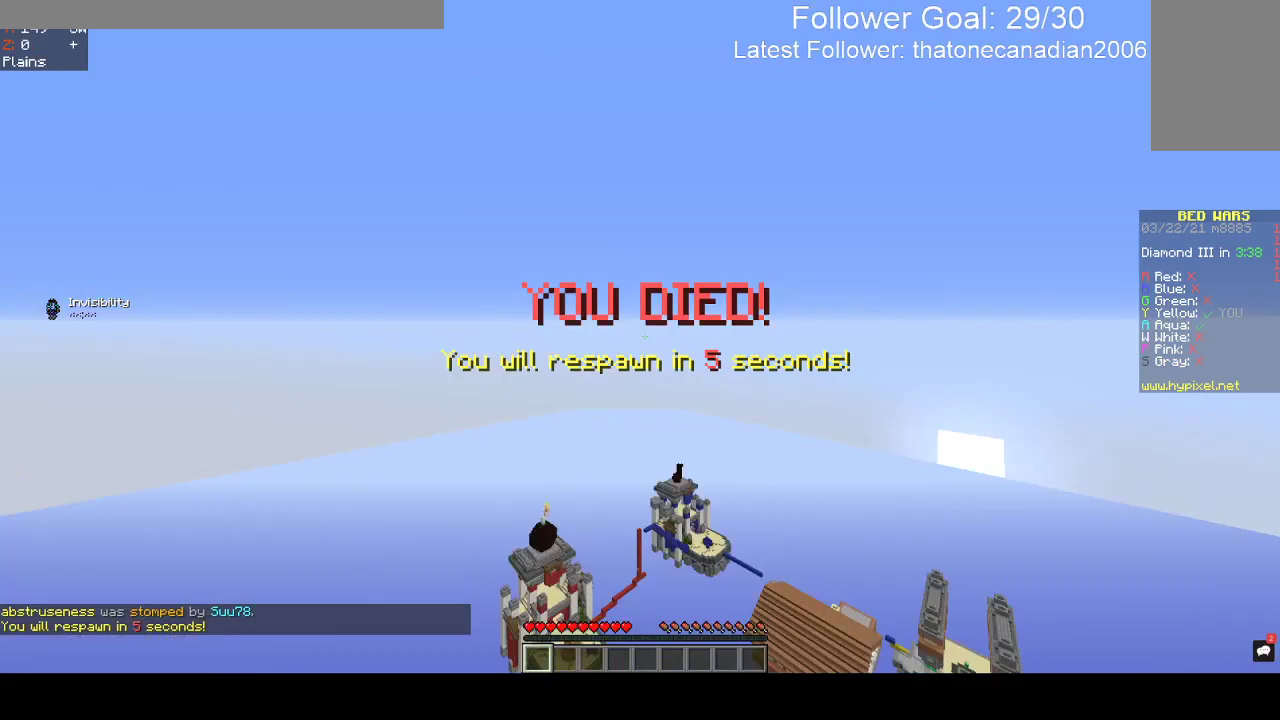
{"keys": [], "mouse": [], "events": [[150, "w", "up"], [250, "mouse_left", "up"]]}
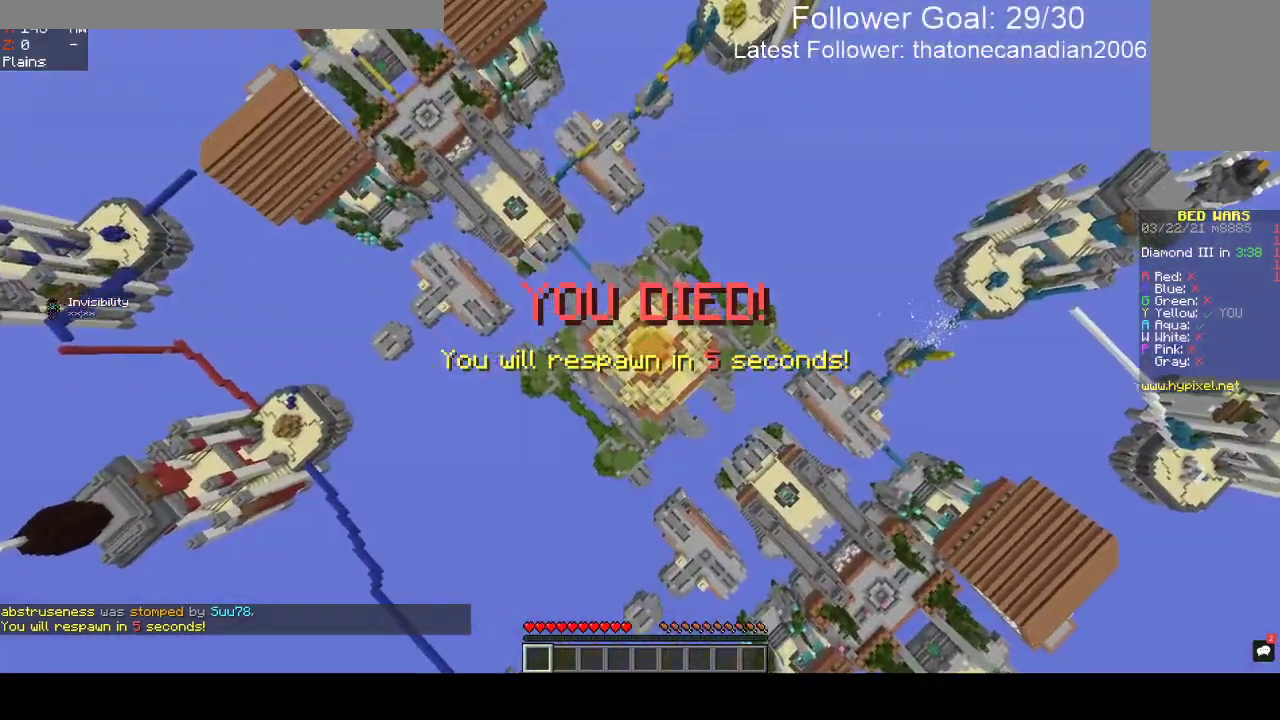
{"keys": [], "mouse": [], "events": []}
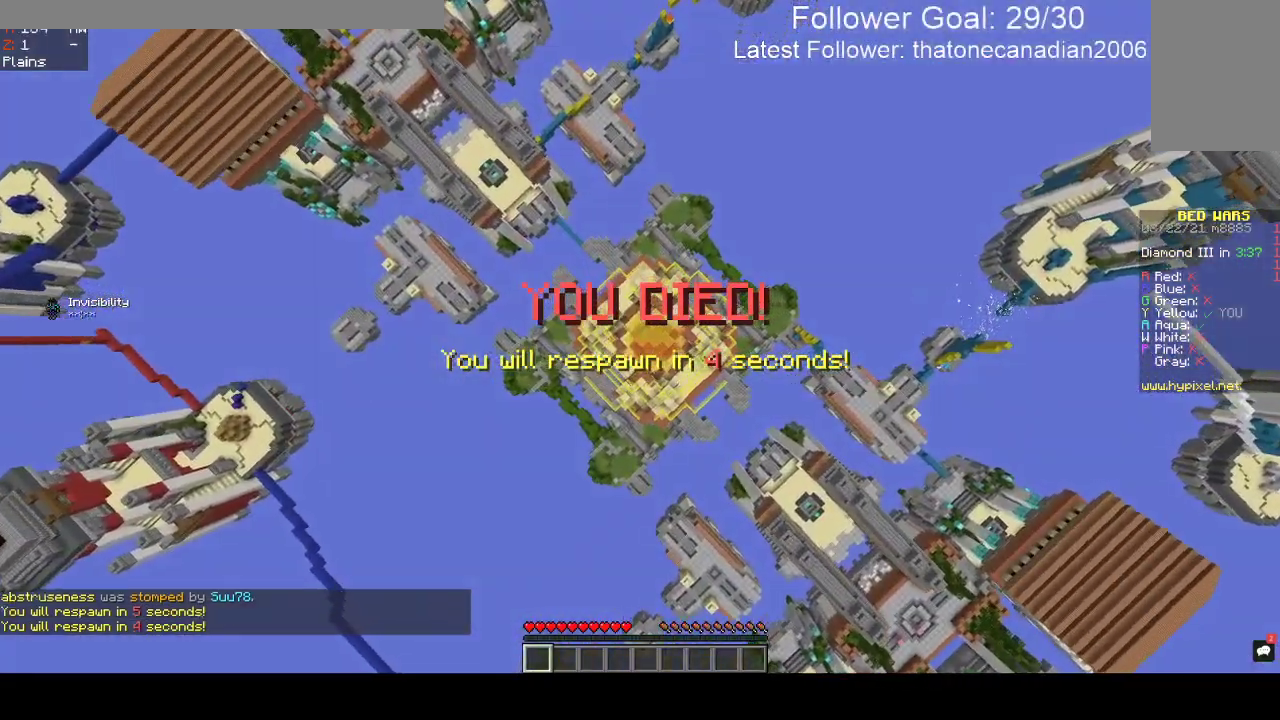
{"keys": [], "mouse": [], "events": []}
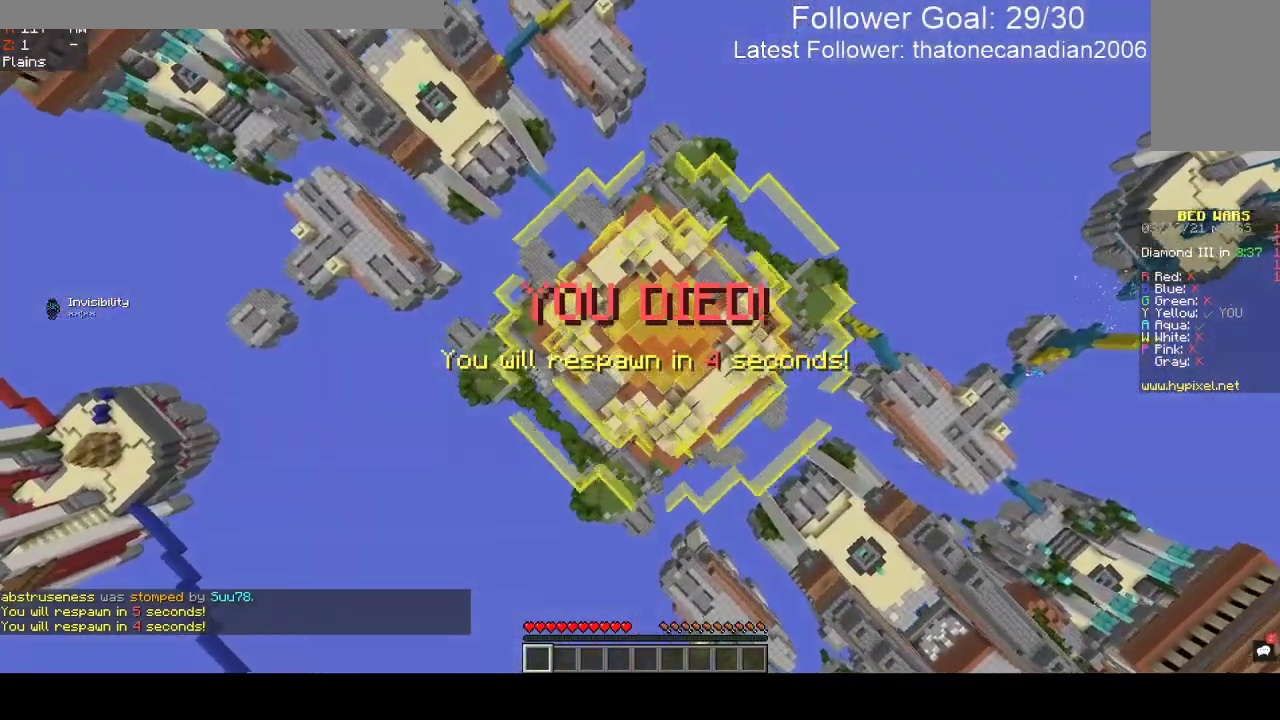
{"keys": [], "mouse": [], "events": []}
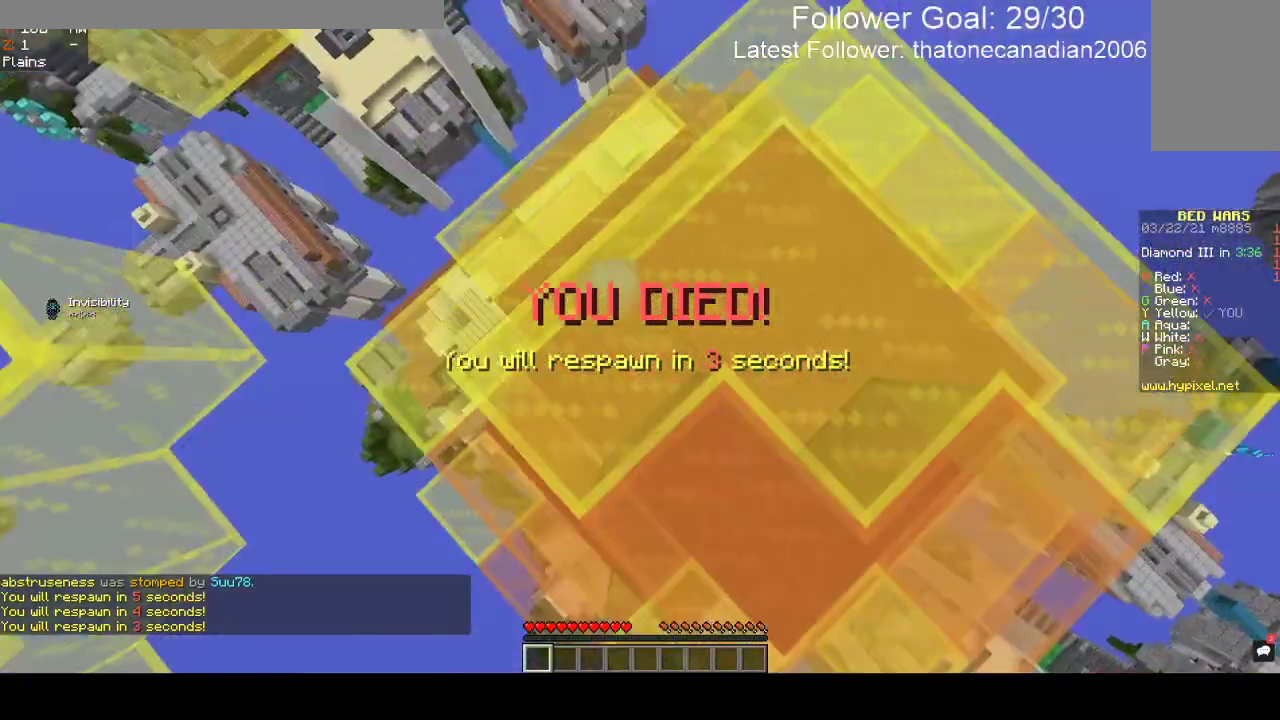
{"keys": [], "mouse": [], "events": []}
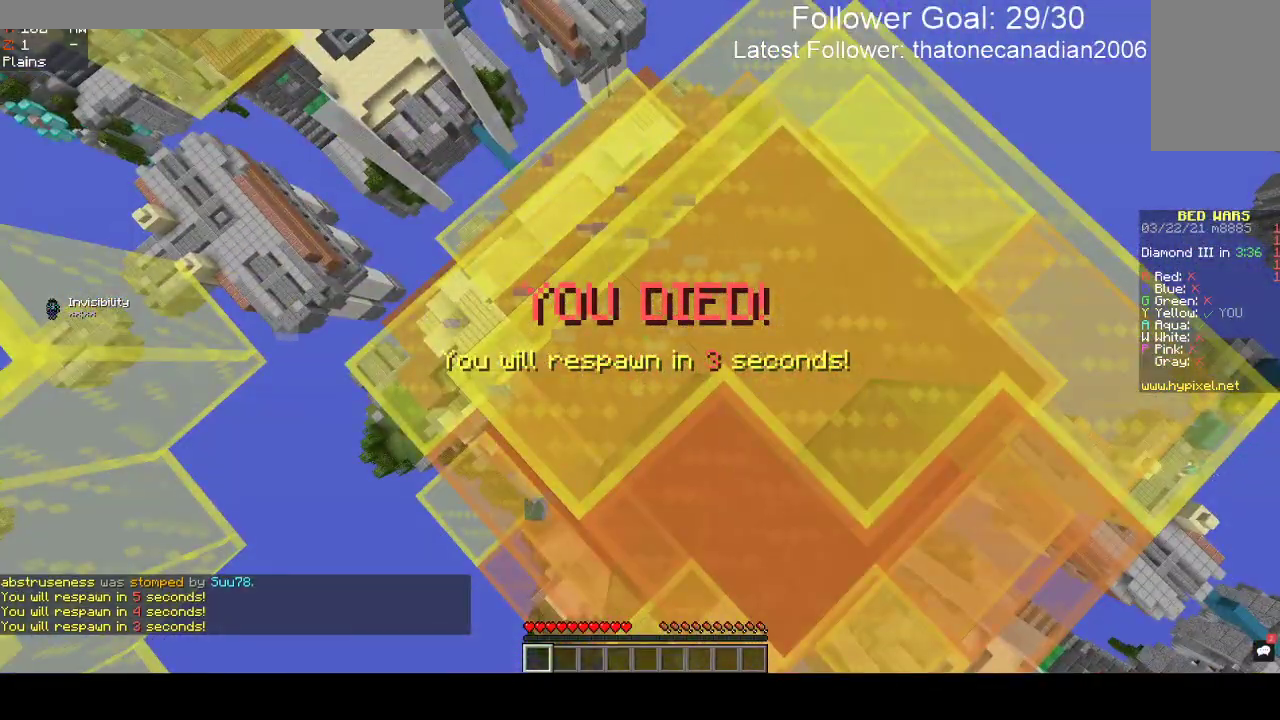
{"keys": [], "mouse": [], "events": []}
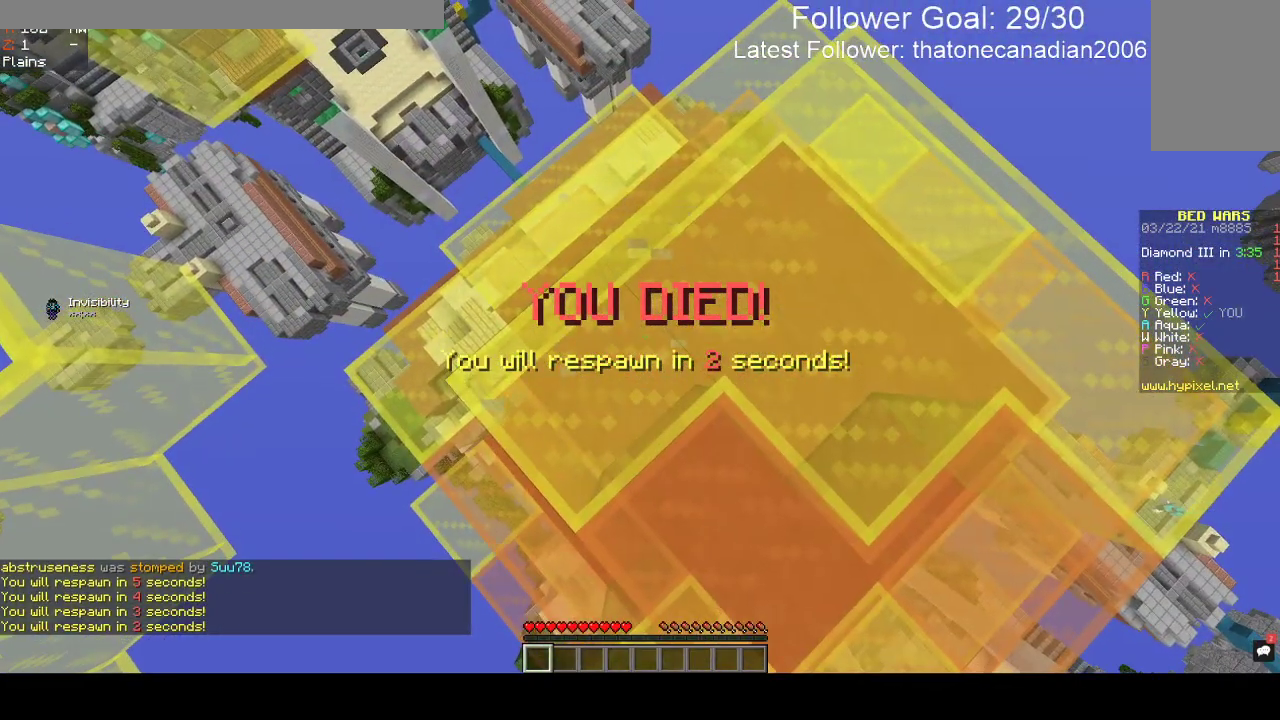
{"keys": [], "mouse": [], "events": []}
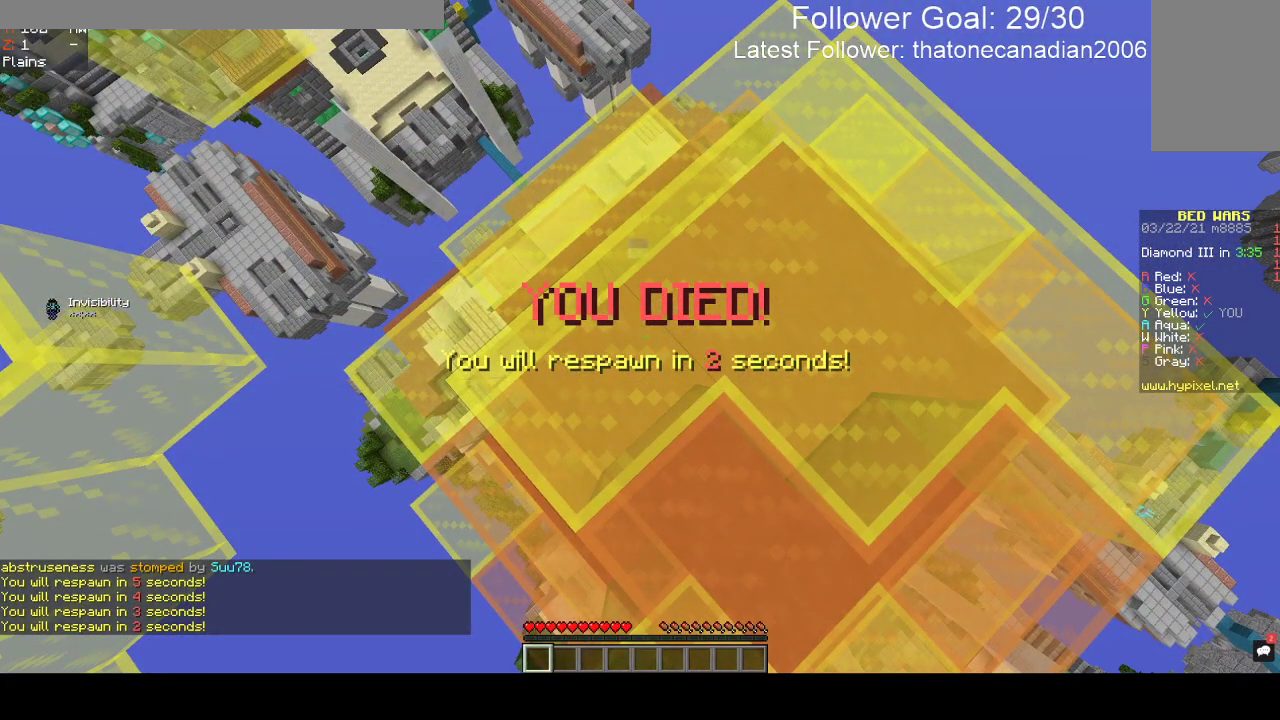
{"keys": [], "mouse": [], "events": []}
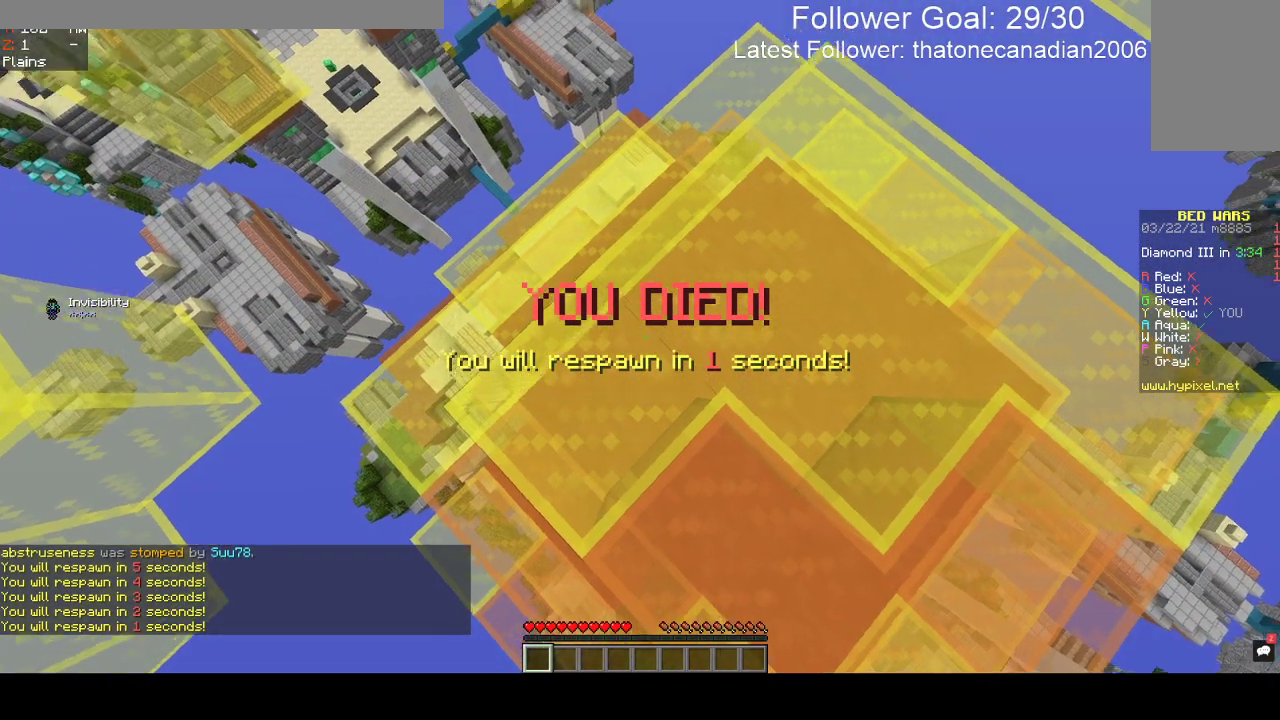
{"keys": ["w"], "mouse": [], "events": [[400, "w", "down"]]}
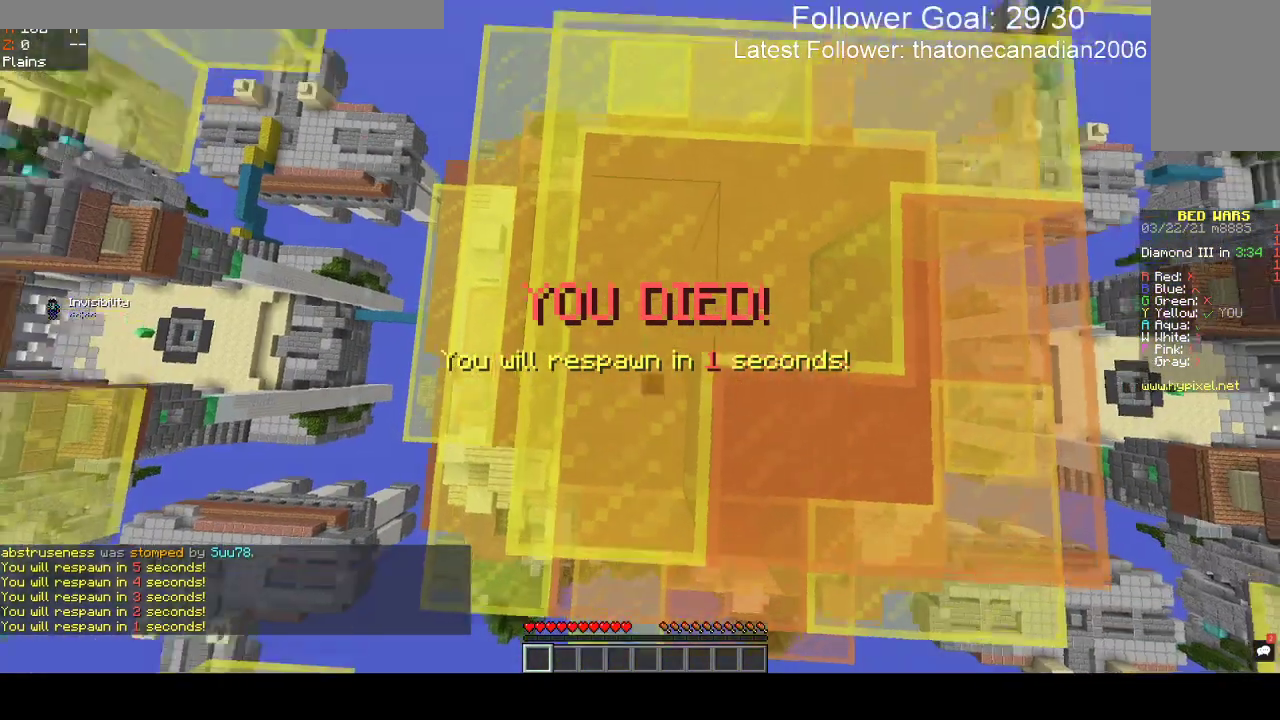
{"keys": ["d"], "mouse": [], "events": [[250, "w", "up"], [483, "d", "down"]]}
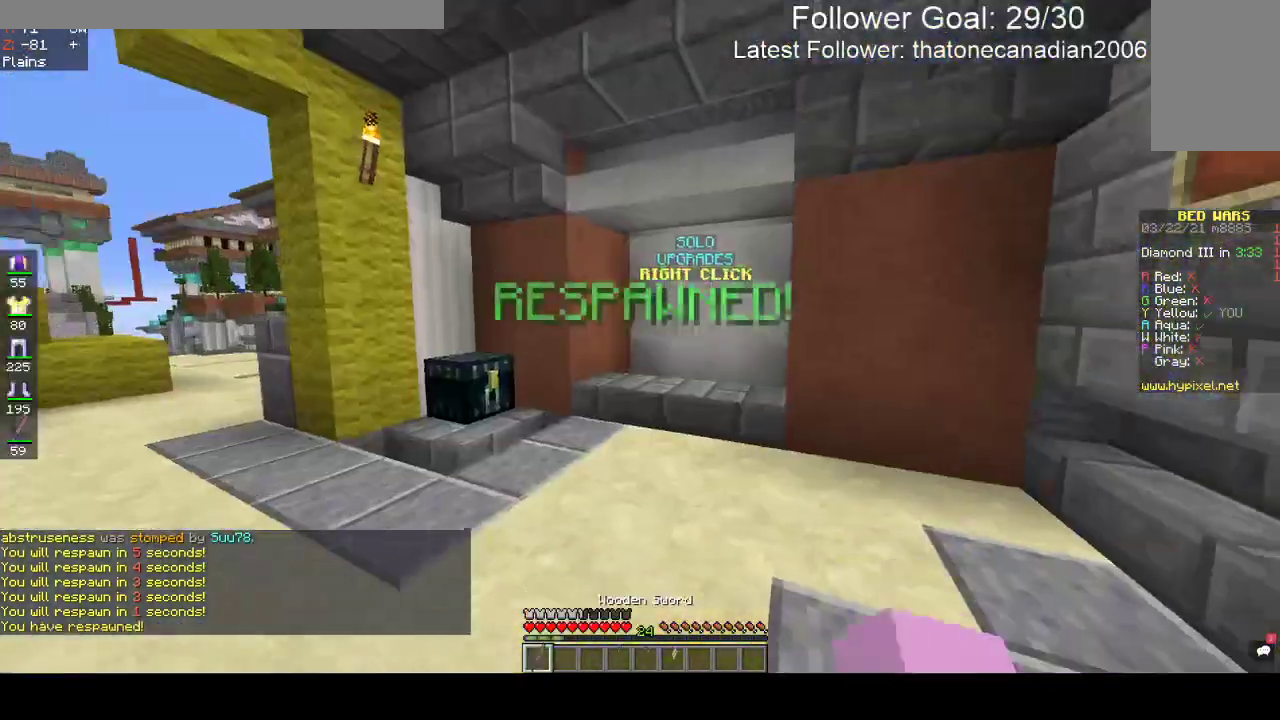
{"keys": ["d", "w"], "mouse": [], "events": [[383, "w", "down"]]}
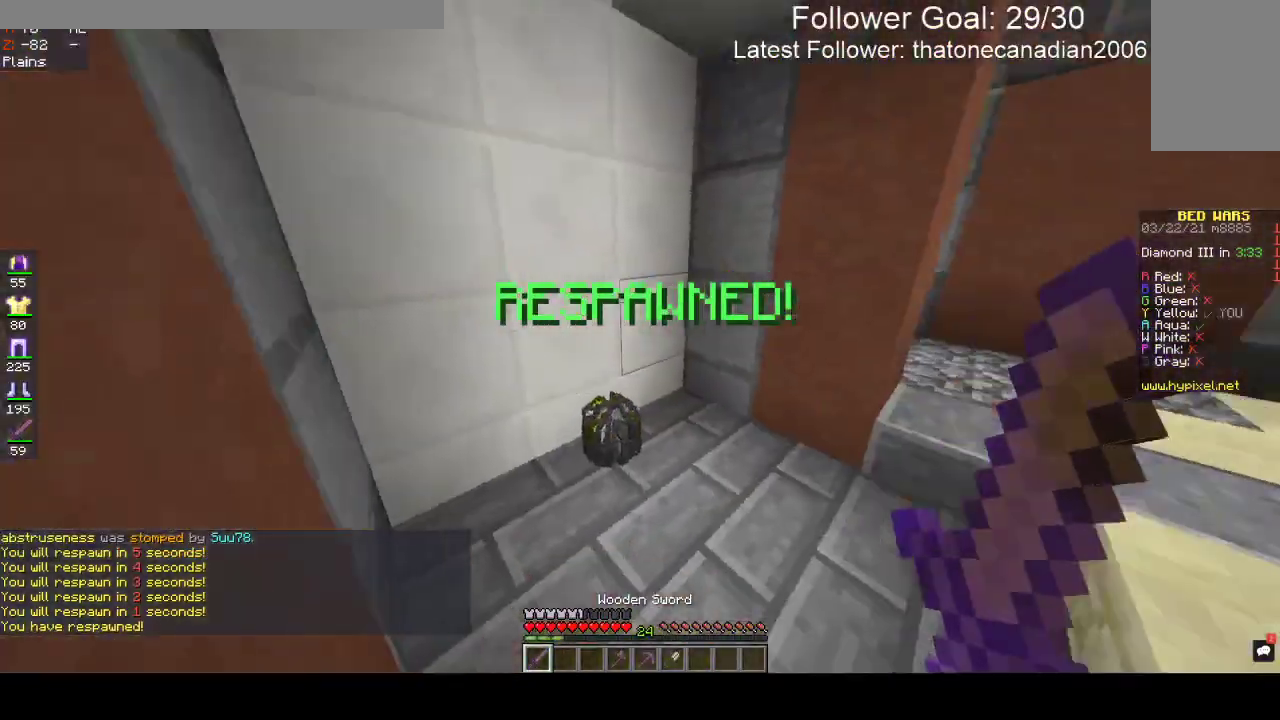
{"keys": ["d", "w"], "mouse": [], "events": [[67, "d", "up"], [450, "d", "down"]]}
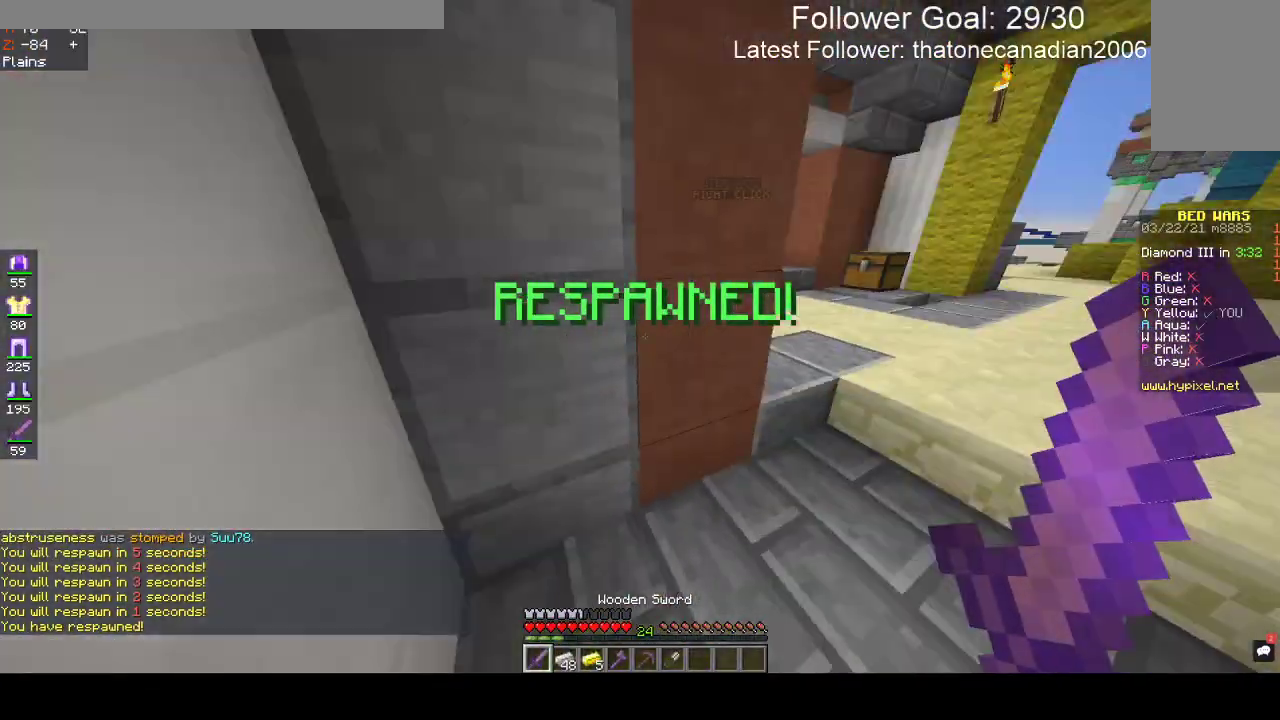
{"keys": ["d", "w"], "mouse": [], "events": []}
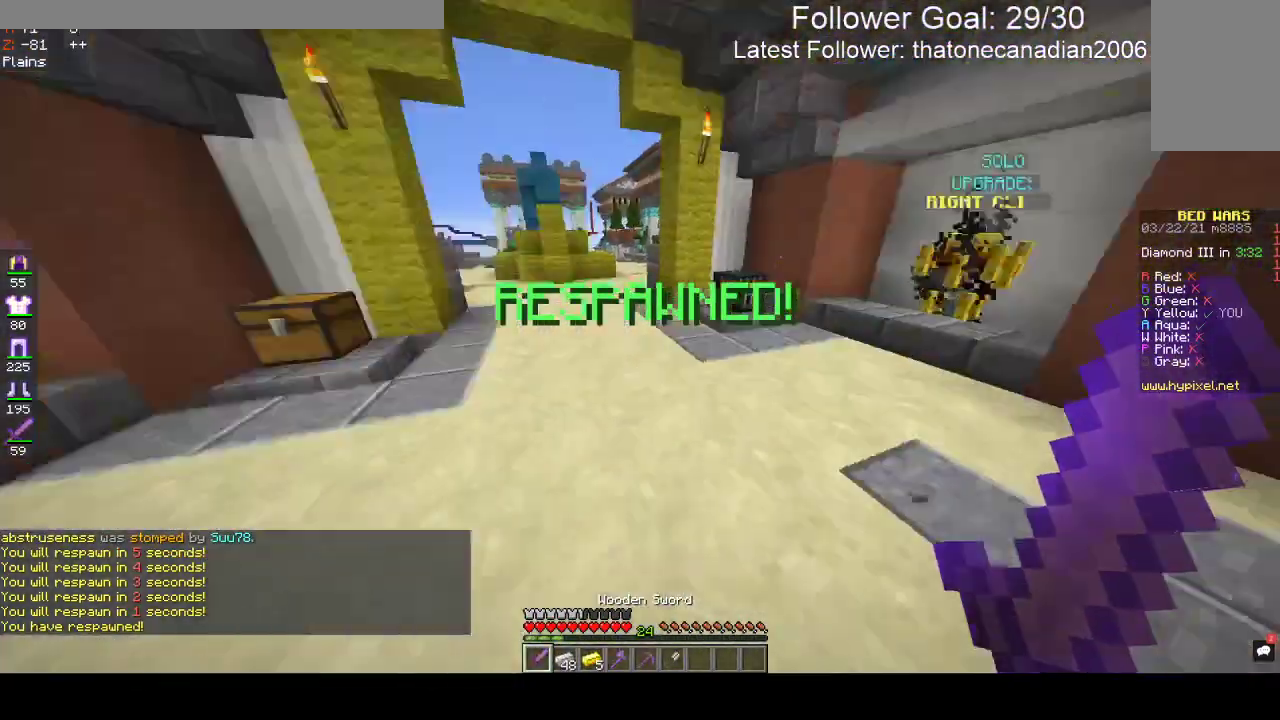
{"keys": ["w"], "mouse": ["right"], "events": [[117, "d", "up"], [467, "mouse_right", "down"]]}
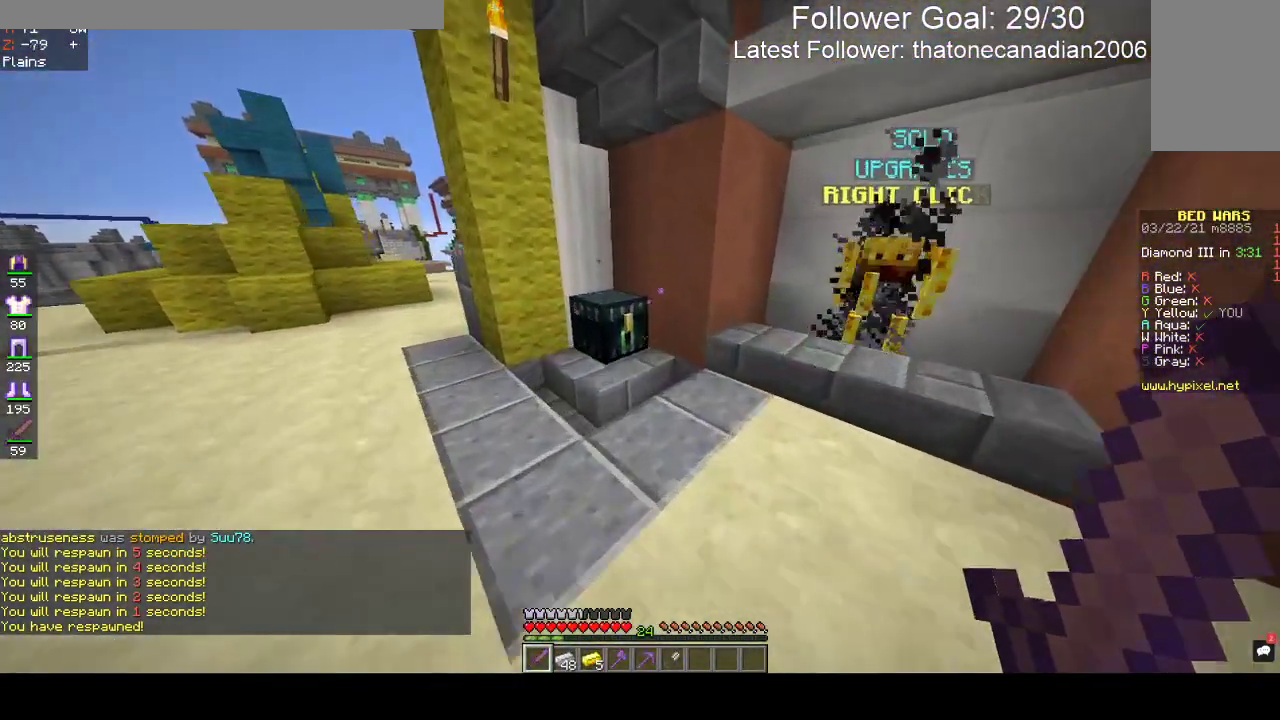
{"keys": [], "mouse": [], "events": [[133, "mouse_right", "up"], [133, "w", "up"]]}
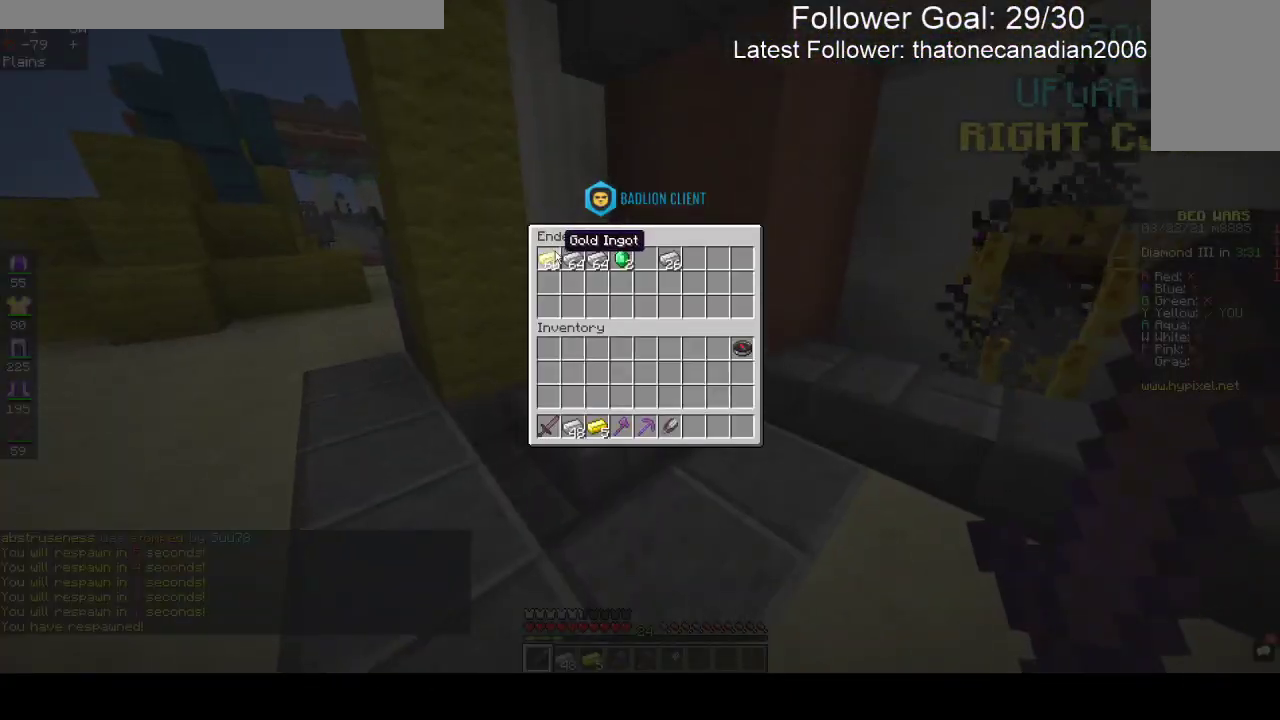
{"keys": [], "mouse": [], "events": []}
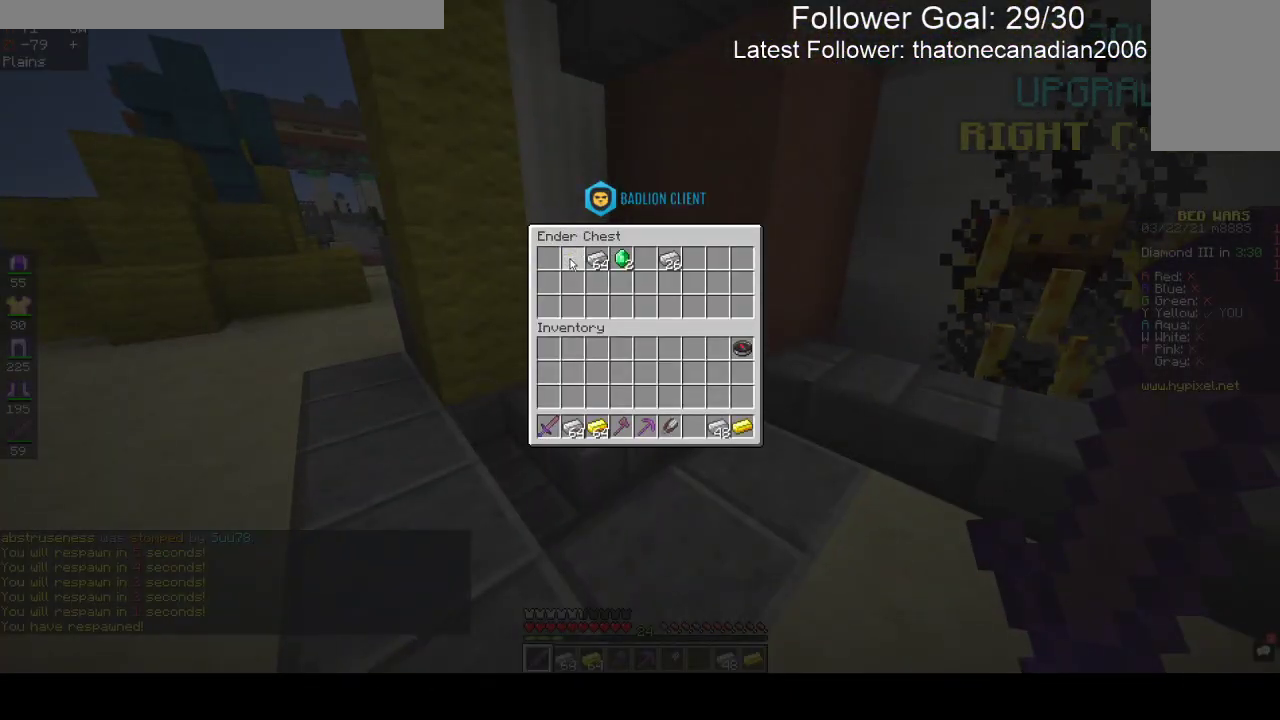
{"keys": ["a", "w"], "mouse": [], "events": [[250, "a", "down"], [250, "w", "down"]]}
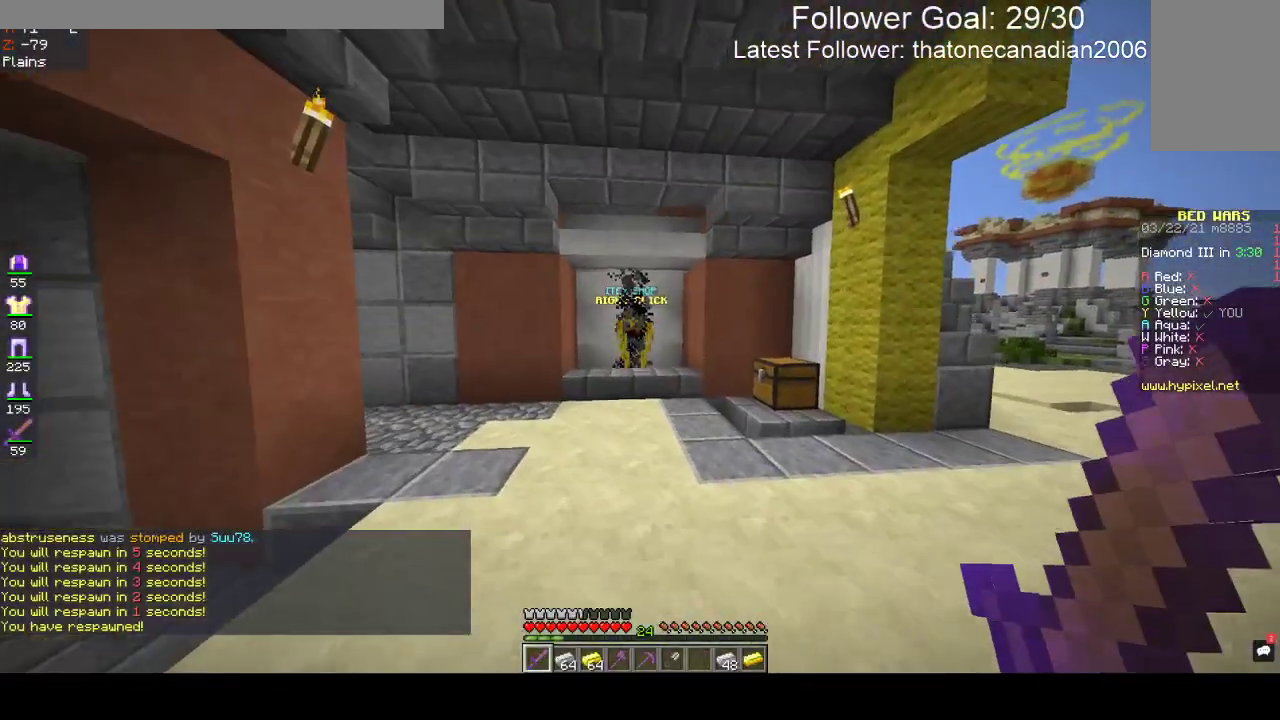
{"keys": ["w"], "mouse": [], "events": [[100, "a", "up"]]}
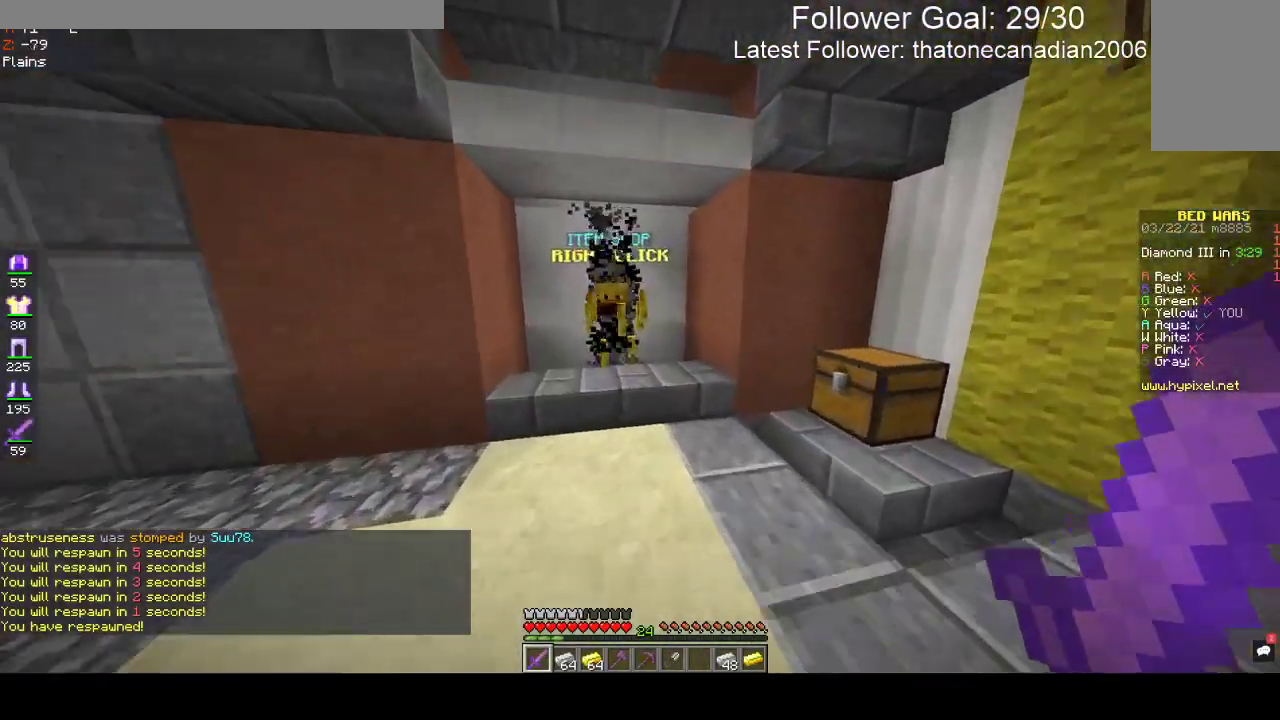
{"keys": [], "mouse": []}
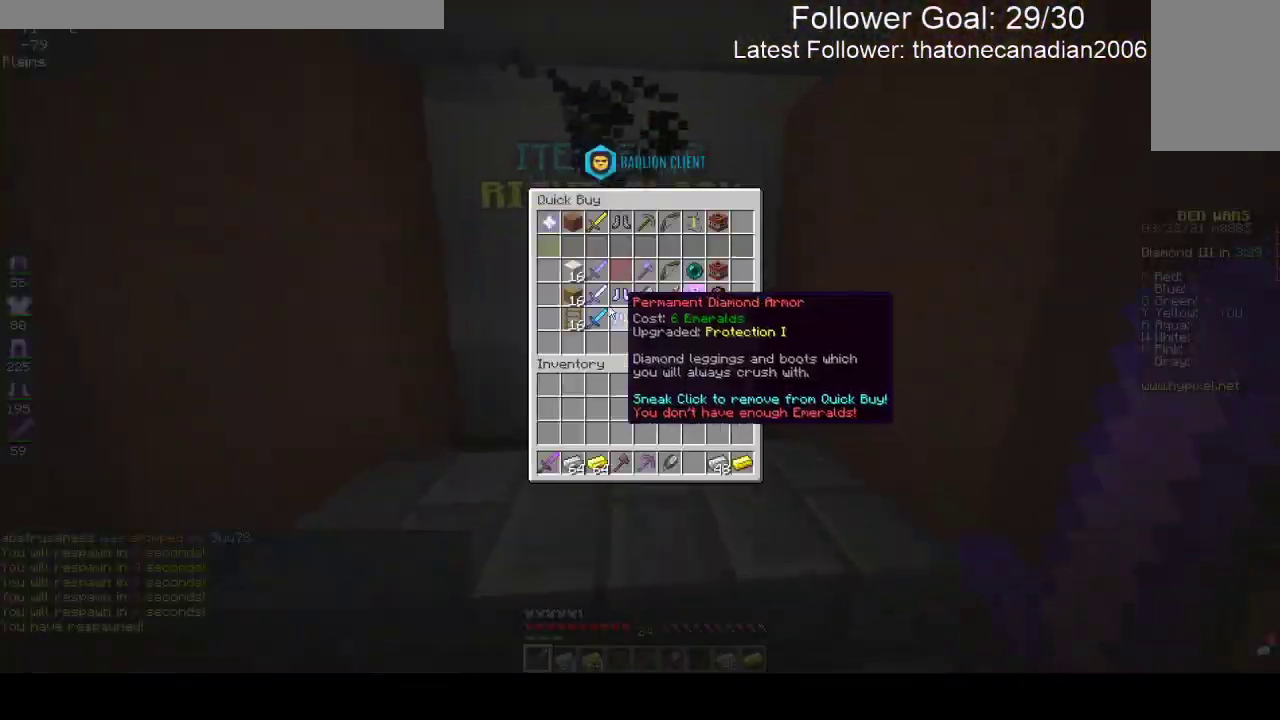
{"keys": [], "mouse": [], "events": []}
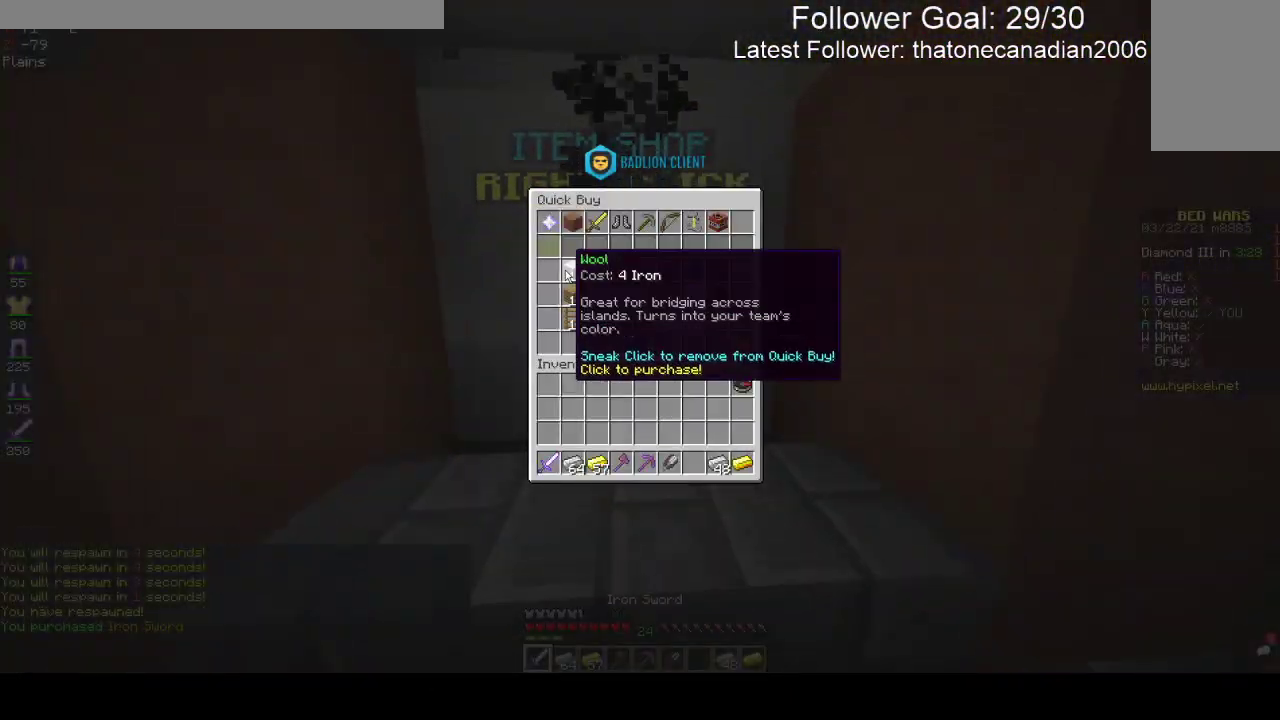
{"keys": [], "mouse": [], "events": []}
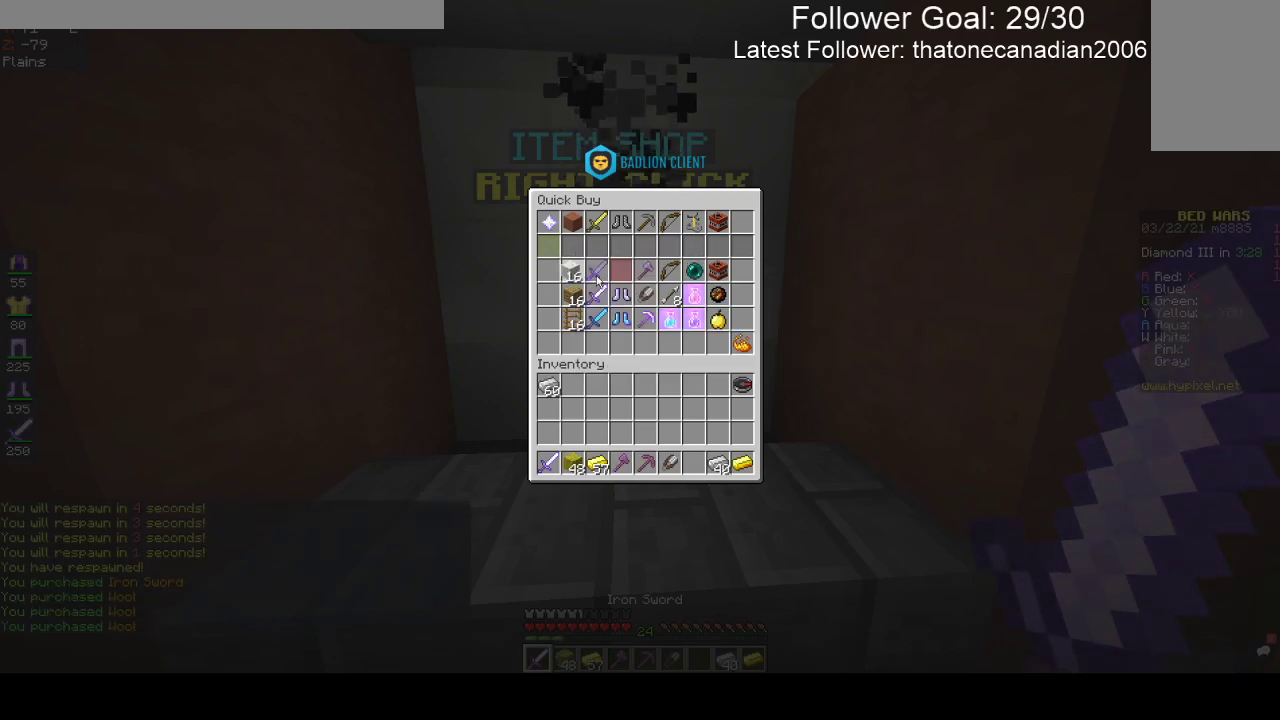
{"keys": [], "mouse": [], "events": []}
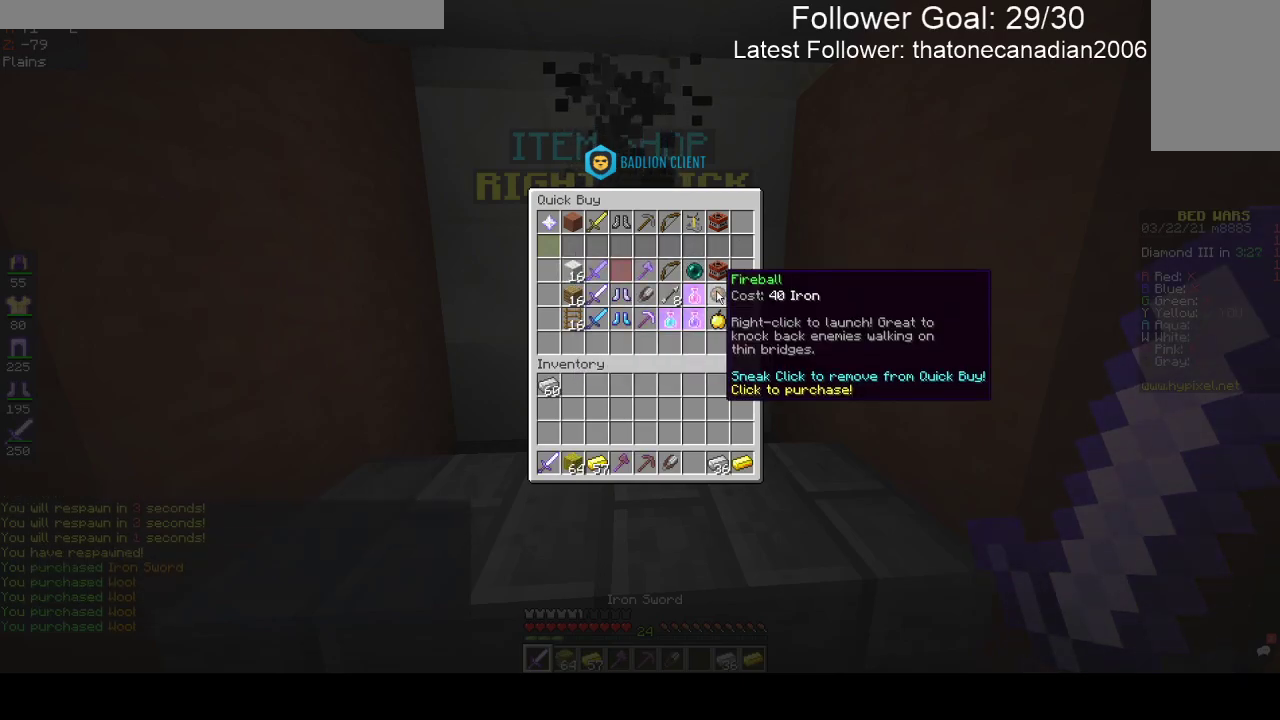
{"keys": ["w"], "mouse": [], "events": [[400, "w", "down"]]}
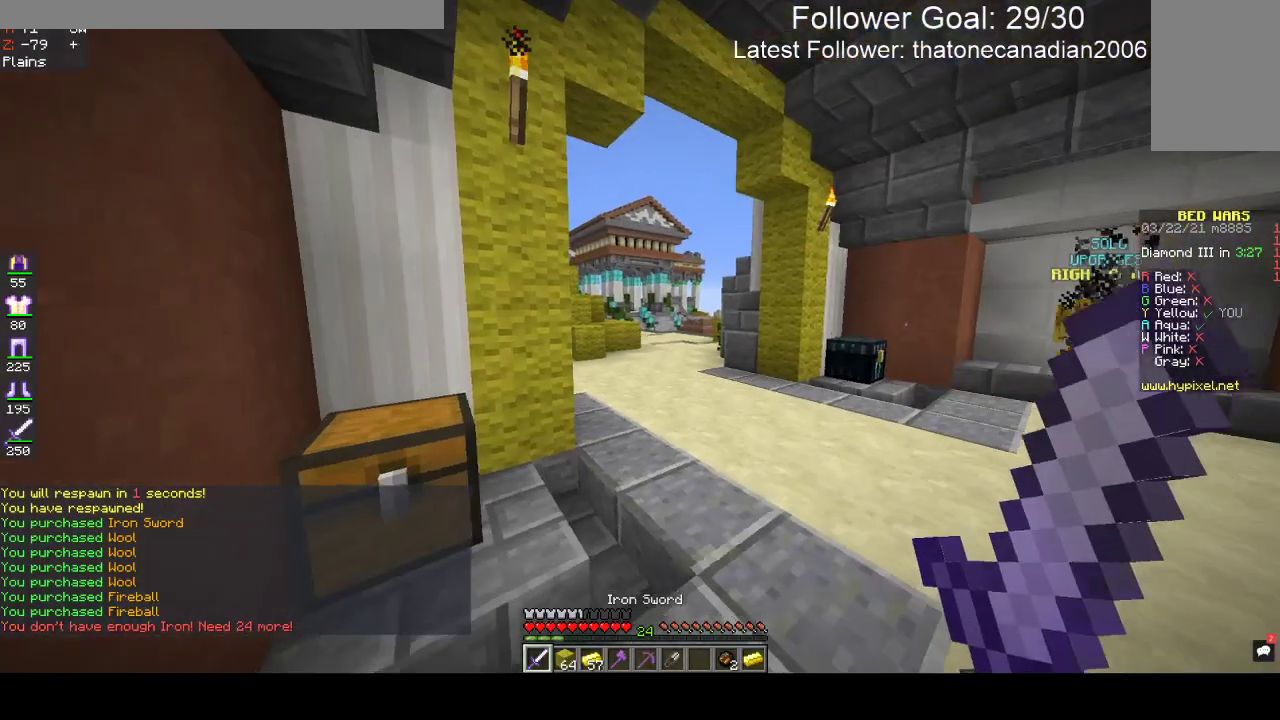
{"keys": ["d", "w"], "mouse": [], "events": [[17, "d", "down"]]}